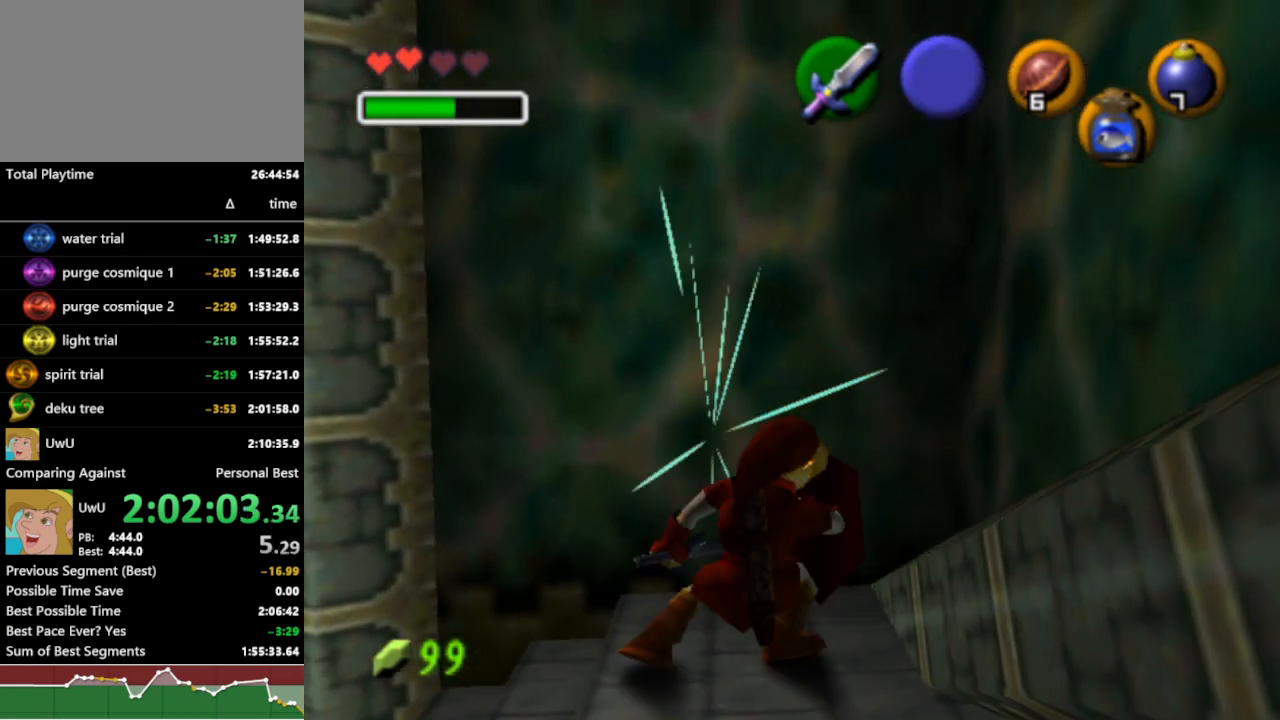
Gameplay with a controller (Nintendo layout); each line is a JSON object with the inputs held at the frame after it (dt_ms = milliseconds from this image to that frame). "events" lists button and stick changes between this image and that frame as [ms after this image, input, new state], when the widget could be followed in between. Not read: L3 R3.
{"dt_ms": 500, "buttons": ["L1", "R1"], "left_stick": "center", "right_stick": "center", "events": [[100, "B", "down"], [200, "B", "up"], [433, "L1", "down"]]}
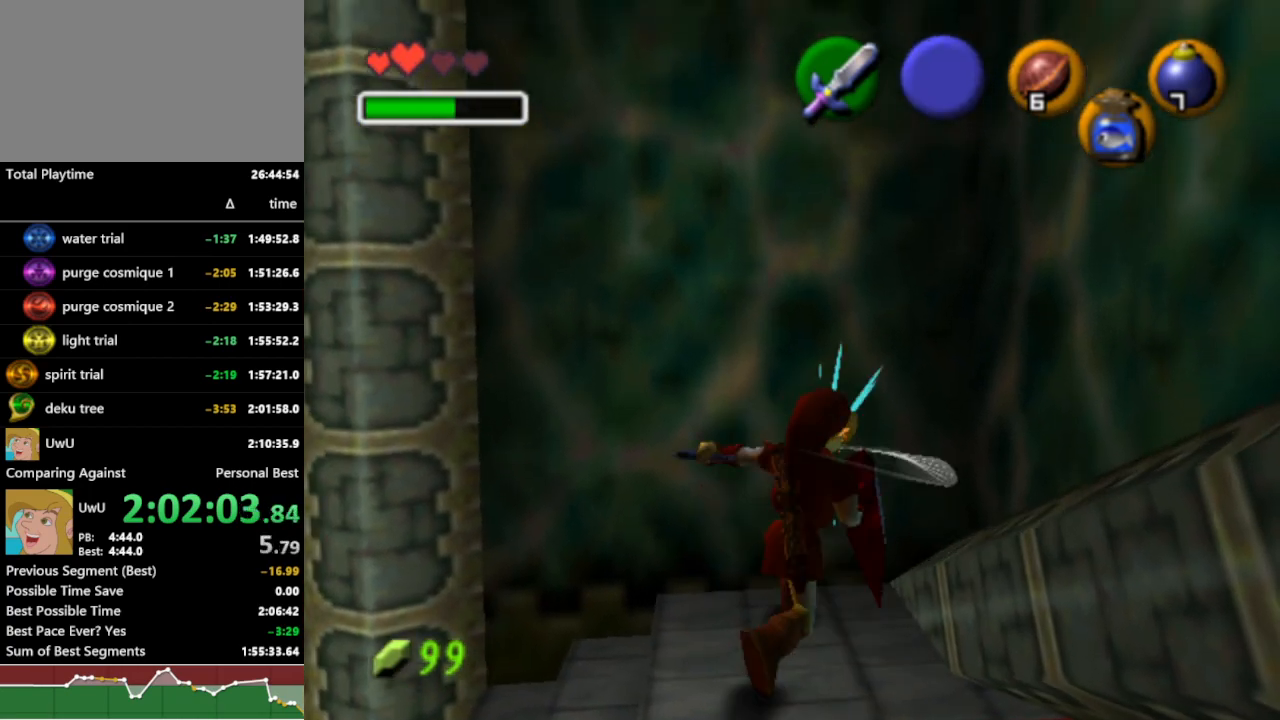
{"dt_ms": 500, "buttons": ["L1", "R1"], "left_stick": "center", "right_stick": "center", "events": [[233, "A", "down"], [233, "left_stick", "left"], [333, "A", "up"], [367, "left_stick", "center"]]}
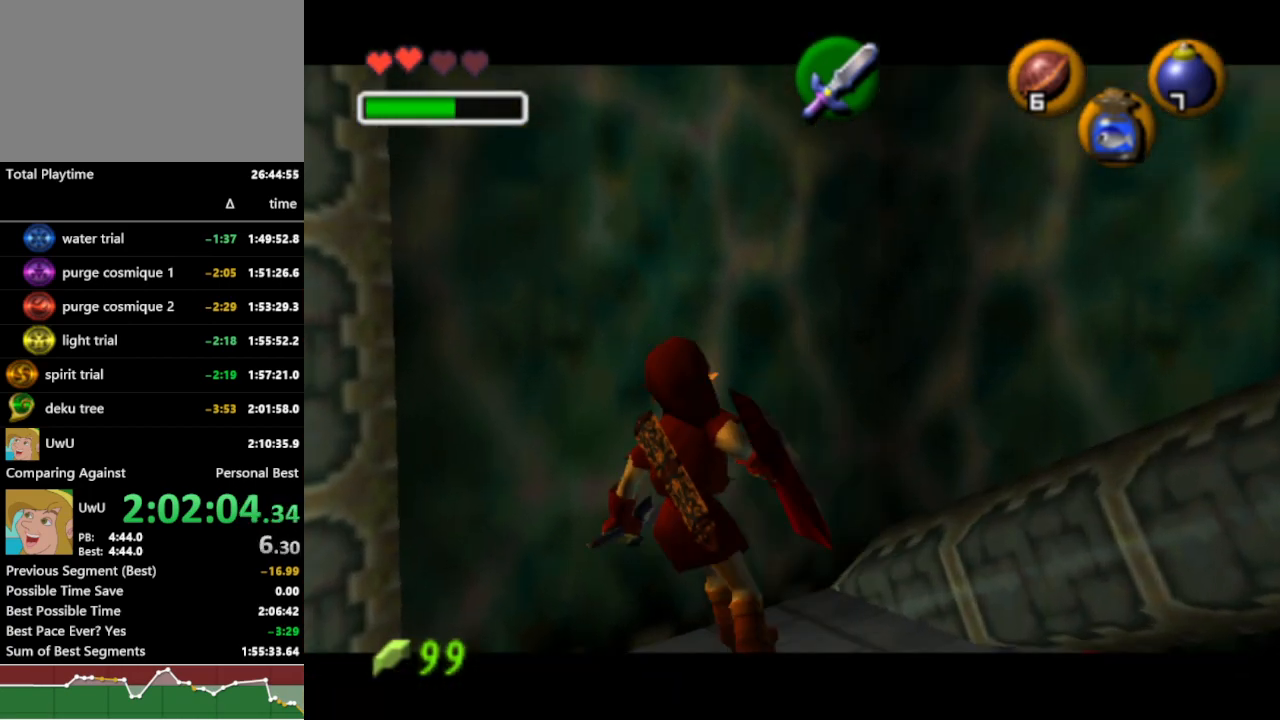
{"dt_ms": 500, "buttons": ["B", "R1"], "left_stick": "center", "right_stick": "center", "events": [[67, "L1", "up"], [500, "B", "down"]]}
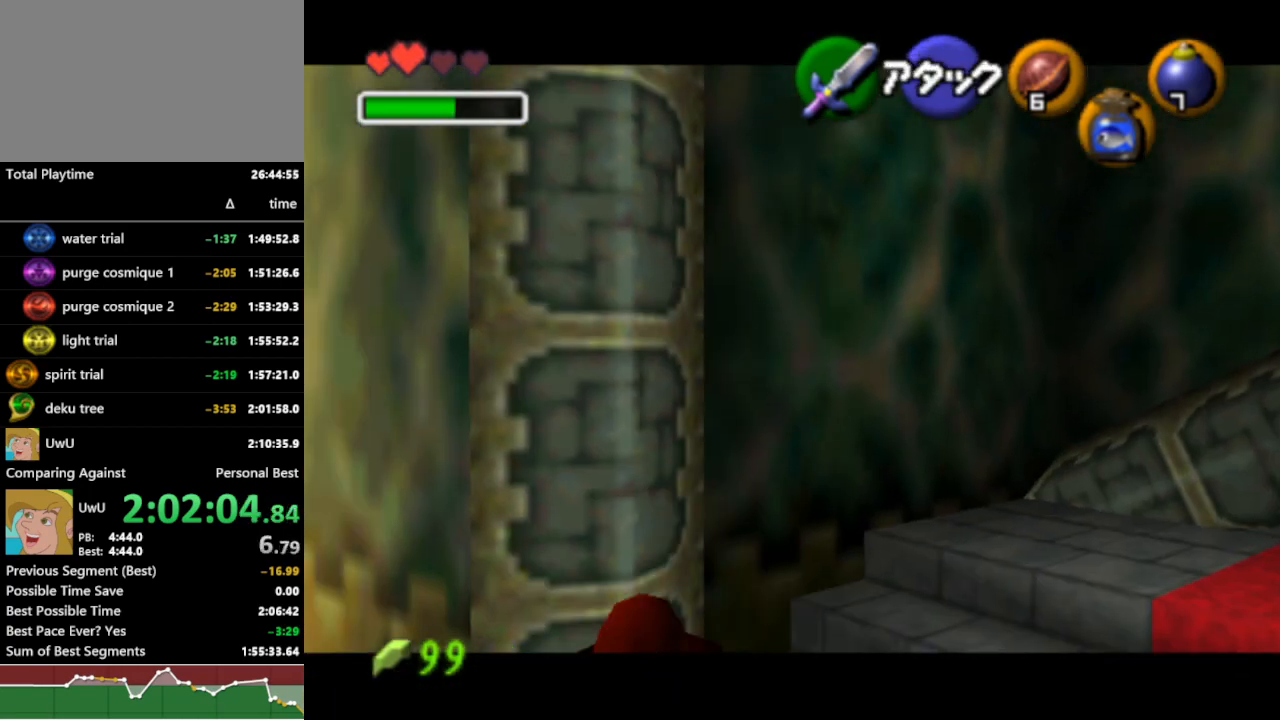
{"dt_ms": 1000, "buttons": ["L1", "R1"], "left_stick": "center", "right_stick": "center", "events": [[133, "B", "up"], [300, "R1", "up"], [367, "R1", "down"], [533, "left_stick", "down"], [600, "left_stick", "center"], [733, "L1", "down"]]}
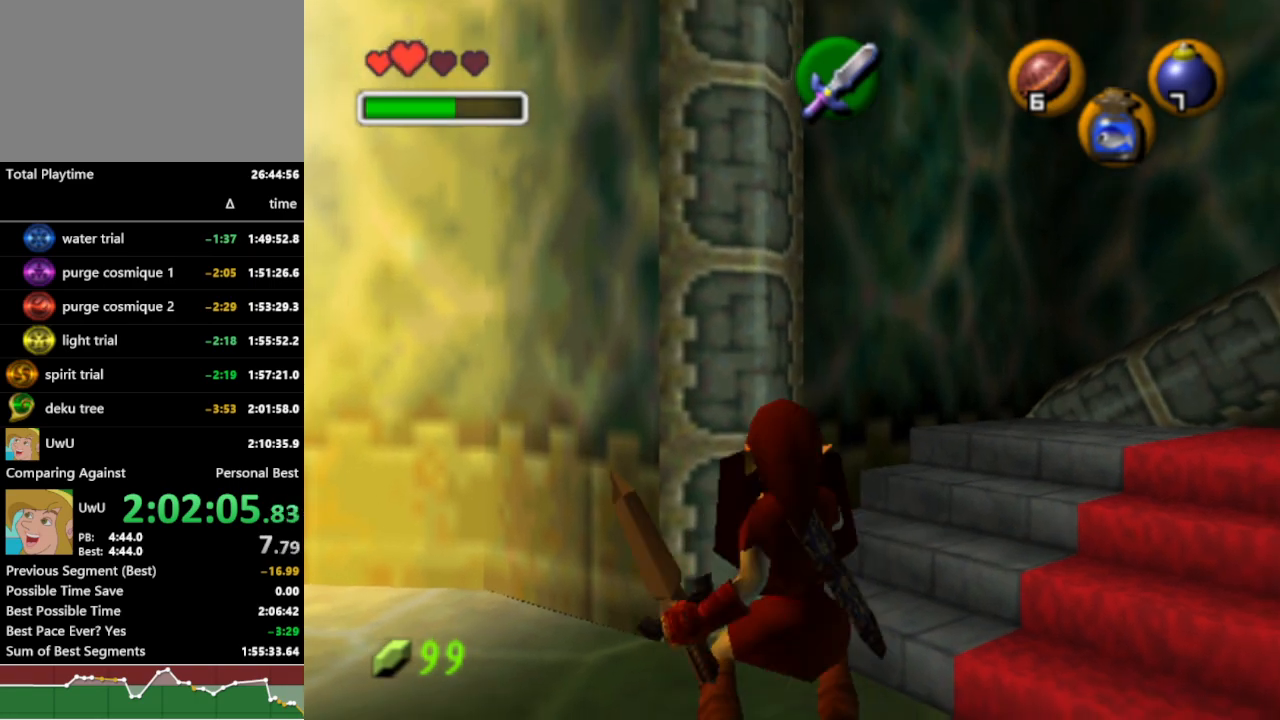
{"dt_ms": 1000, "buttons": ["L1", "R1"], "left_stick": "center", "right_stick": "center", "events": [[133, "L1", "up"], [200, "R1", "up"], [400, "R1", "down"], [533, "left_stick", "down"], [567, "R1", "up"], [633, "R1", "down"], [667, "left_stick", "center"], [767, "L1", "down"]]}
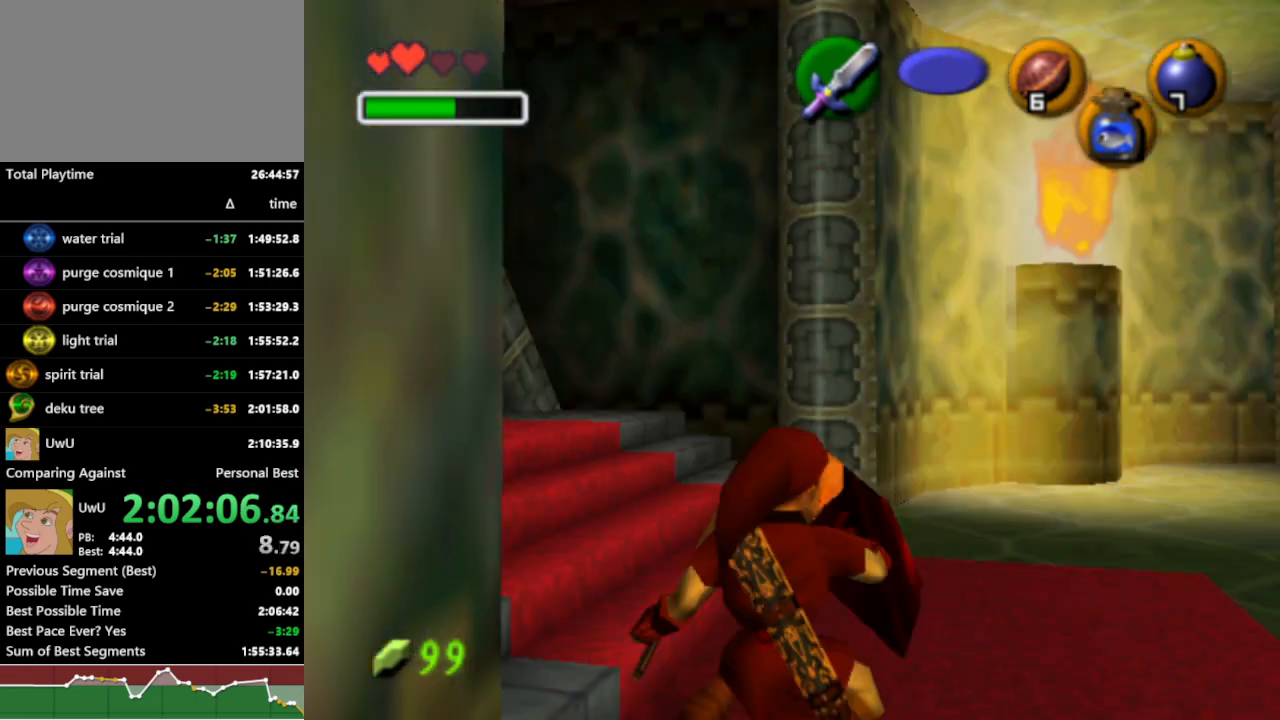
{"dt_ms": 500, "buttons": ["R1"], "left_stick": "down-left", "right_stick": "center", "events": [[333, "L1", "up"], [467, "left_stick", "down-left"]]}
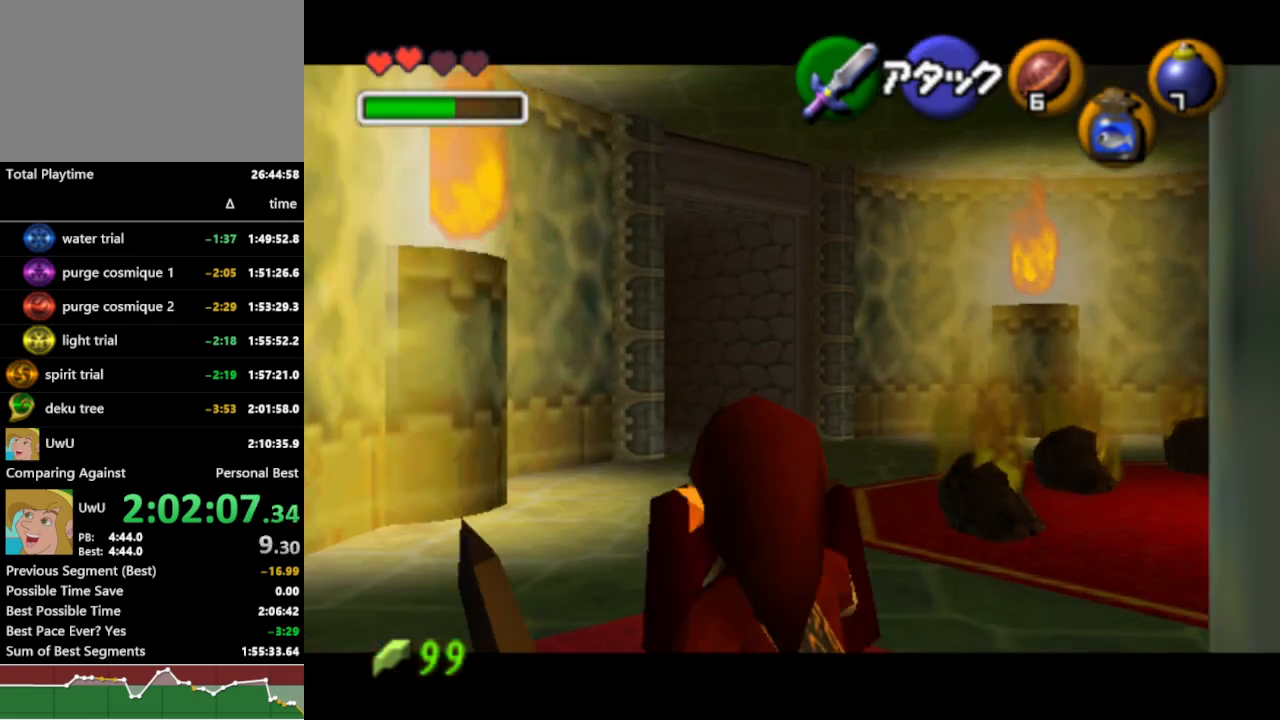
{"dt_ms": 500, "buttons": ["R1"], "left_stick": "up", "right_stick": "center", "events": [[67, "L1", "down"], [100, "left_stick", "center"], [200, "L1", "up"], [300, "left_stick", "up"]]}
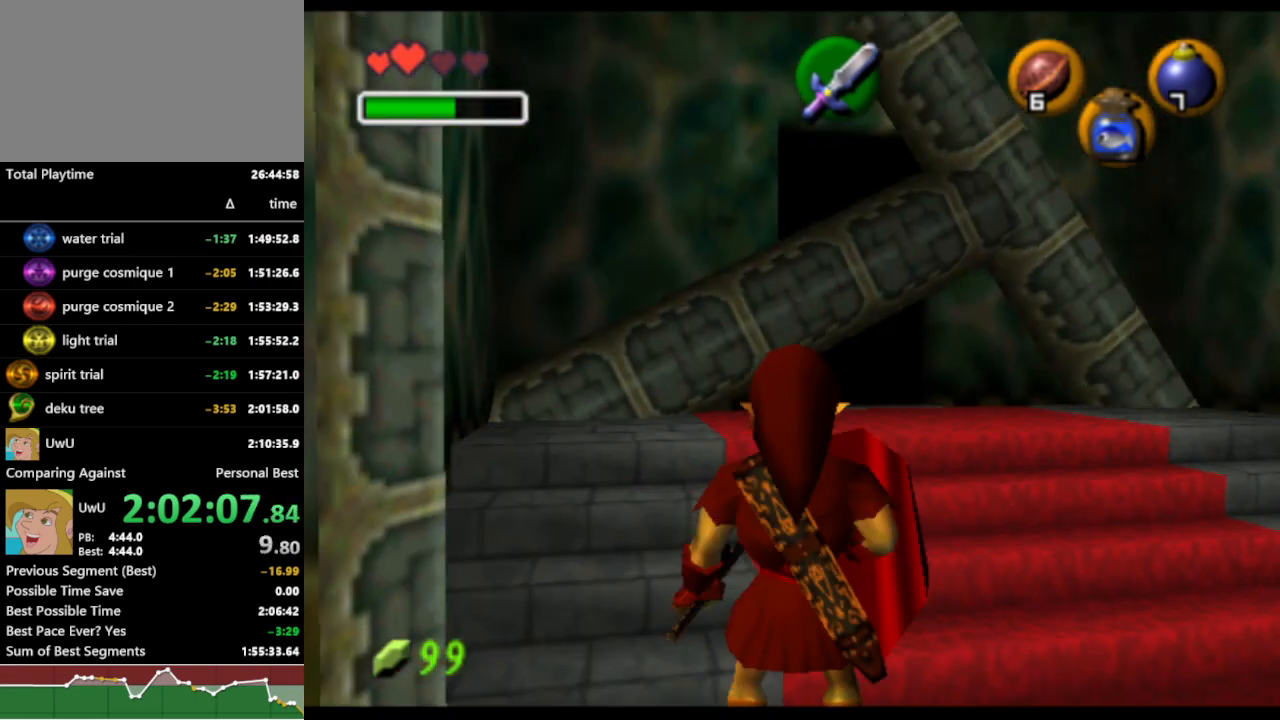
{"dt_ms": 500, "buttons": ["R1"], "left_stick": "up-left", "right_stick": "center", "events": [[100, "left_stick", "up-left"]]}
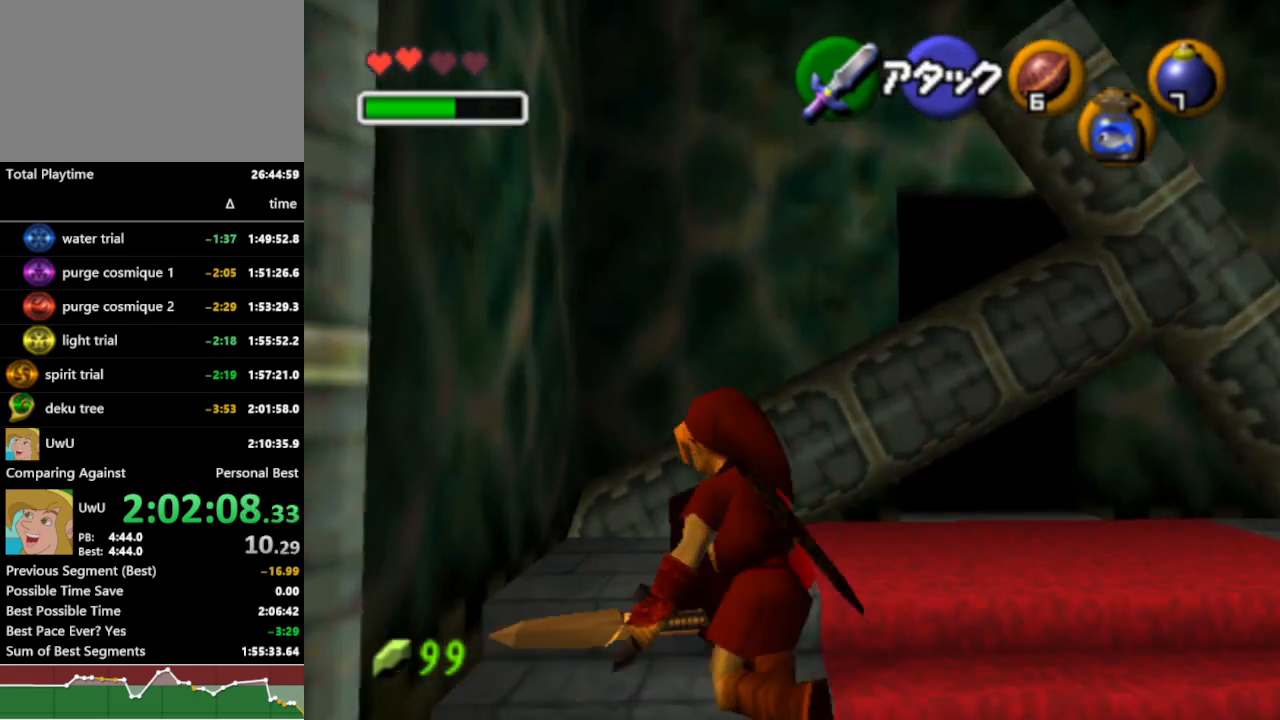
{"dt_ms": 500, "buttons": ["R1"], "left_stick": "center", "right_stick": "center", "events": [[200, "left_stick", "center"]]}
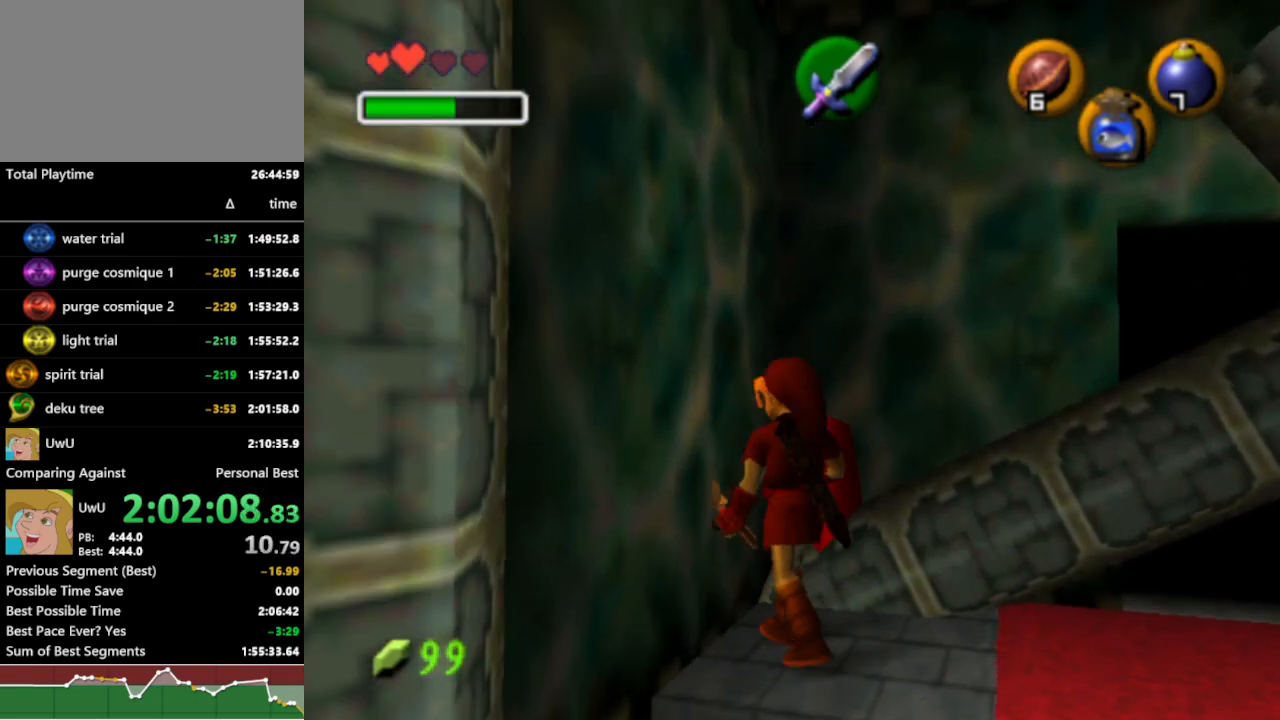
{"dt_ms": 500, "buttons": ["R1"], "left_stick": "center", "right_stick": "center", "events": []}
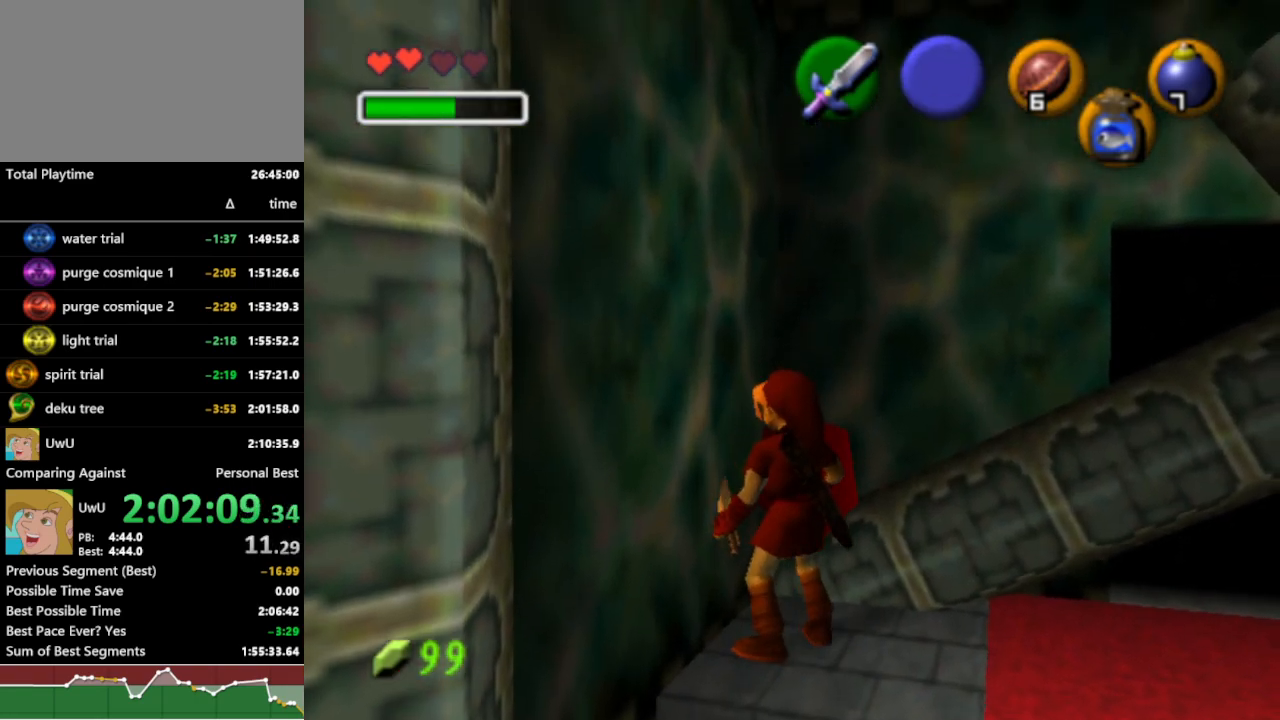
{"dt_ms": 500, "buttons": ["A", "R1"], "left_stick": "center", "right_stick": "center", "events": [[33, "A", "down"], [100, "A", "up"], [200, "A", "down"], [300, "A", "up"], [333, "A", "down"], [433, "A", "up"], [500, "A", "down"]]}
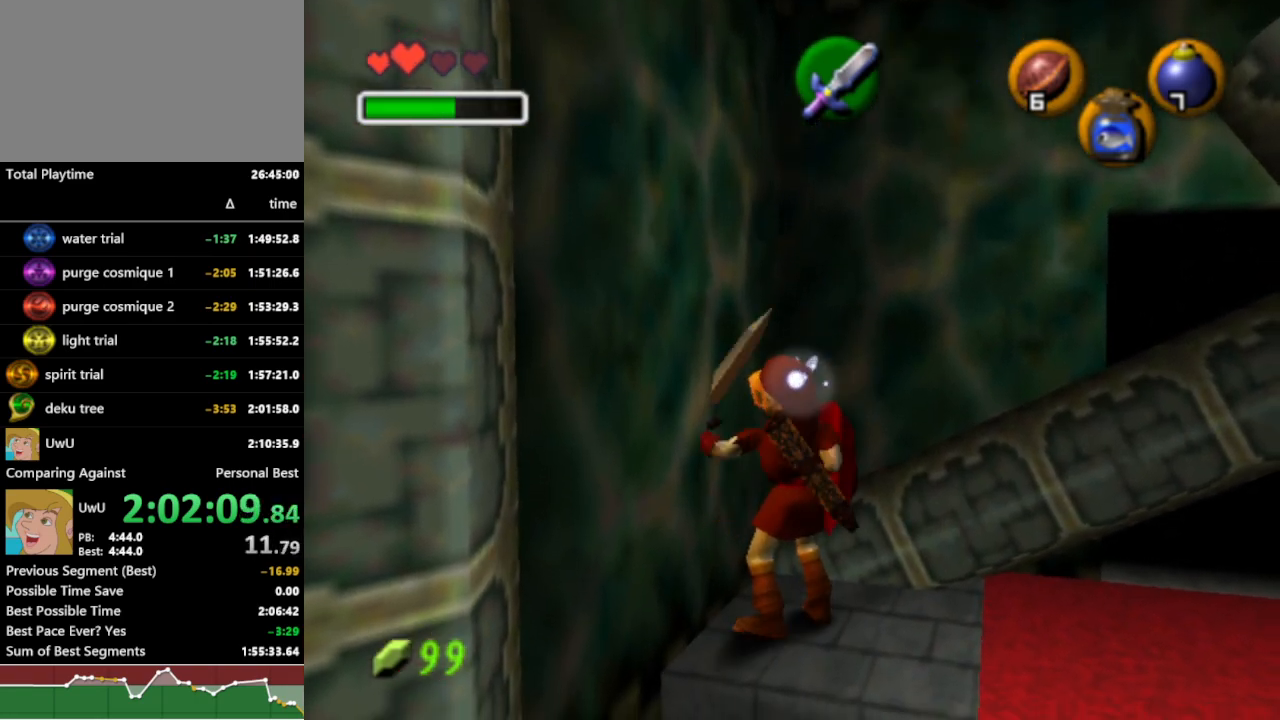
{"dt_ms": 500, "buttons": ["L1", "R1"], "left_stick": "center", "right_stick": "center", "events": [[67, "A", "up"], [167, "A", "down"], [233, "A", "up"], [300, "left_stick", "up-left"], [400, "L1", "down"], [400, "left_stick", "center"]]}
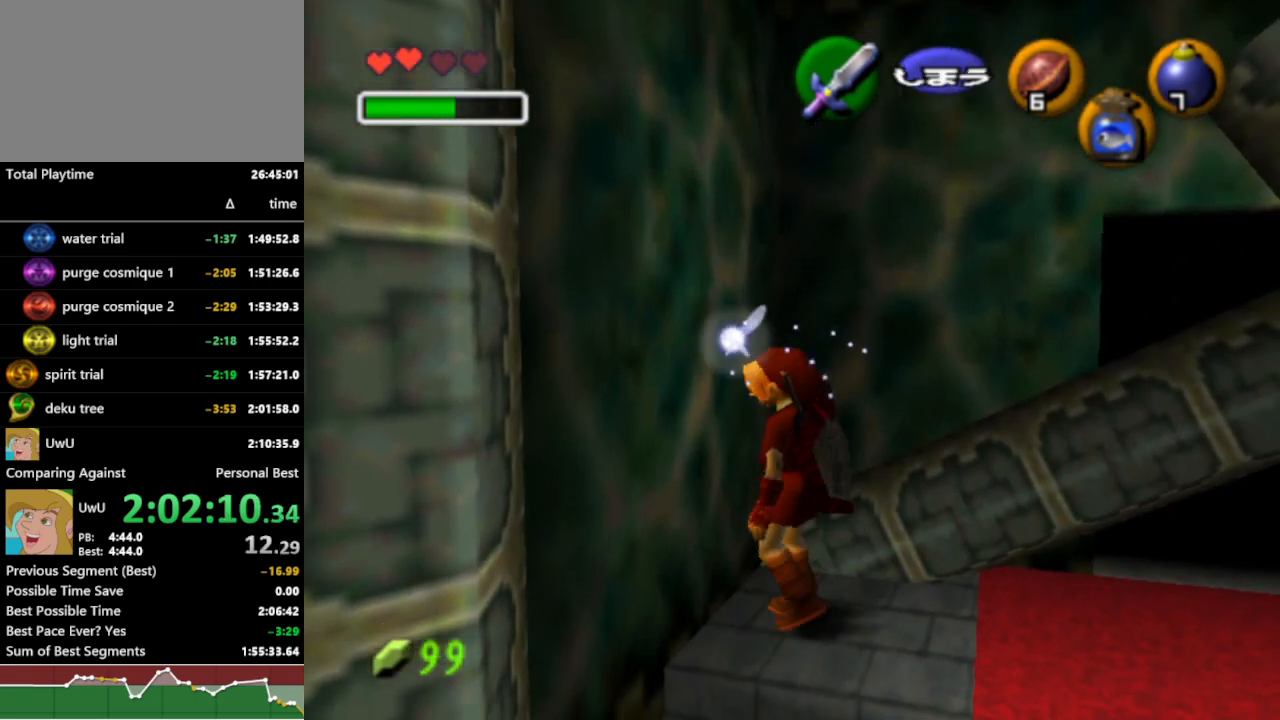
{"dt_ms": 500, "buttons": ["A", "L1", "R1"], "left_stick": "center", "right_stick": "center", "events": [[67, "left_stick", "right"], [133, "A", "down"], [233, "A", "up"], [267, "left_stick", "center"], [500, "A", "down"]]}
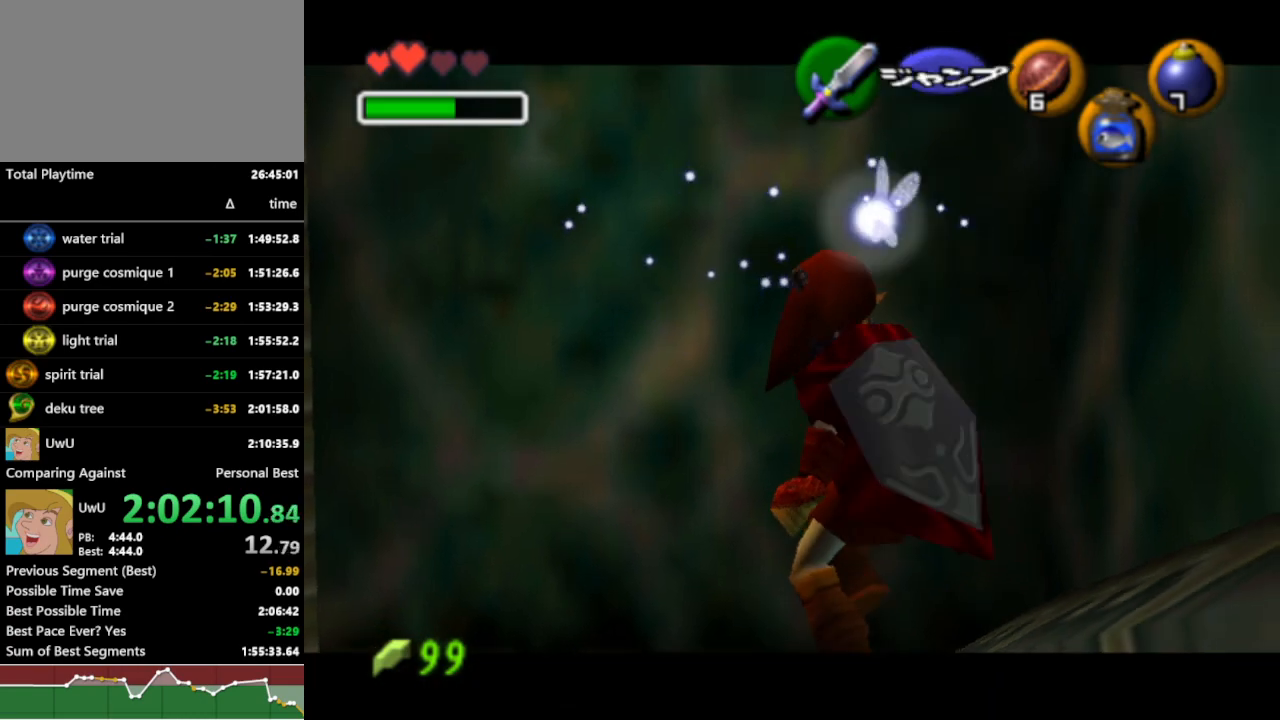
{"dt_ms": 500, "buttons": ["R1"], "left_stick": "center", "right_stick": "center", "events": [[67, "A", "up"], [100, "L1", "up"]]}
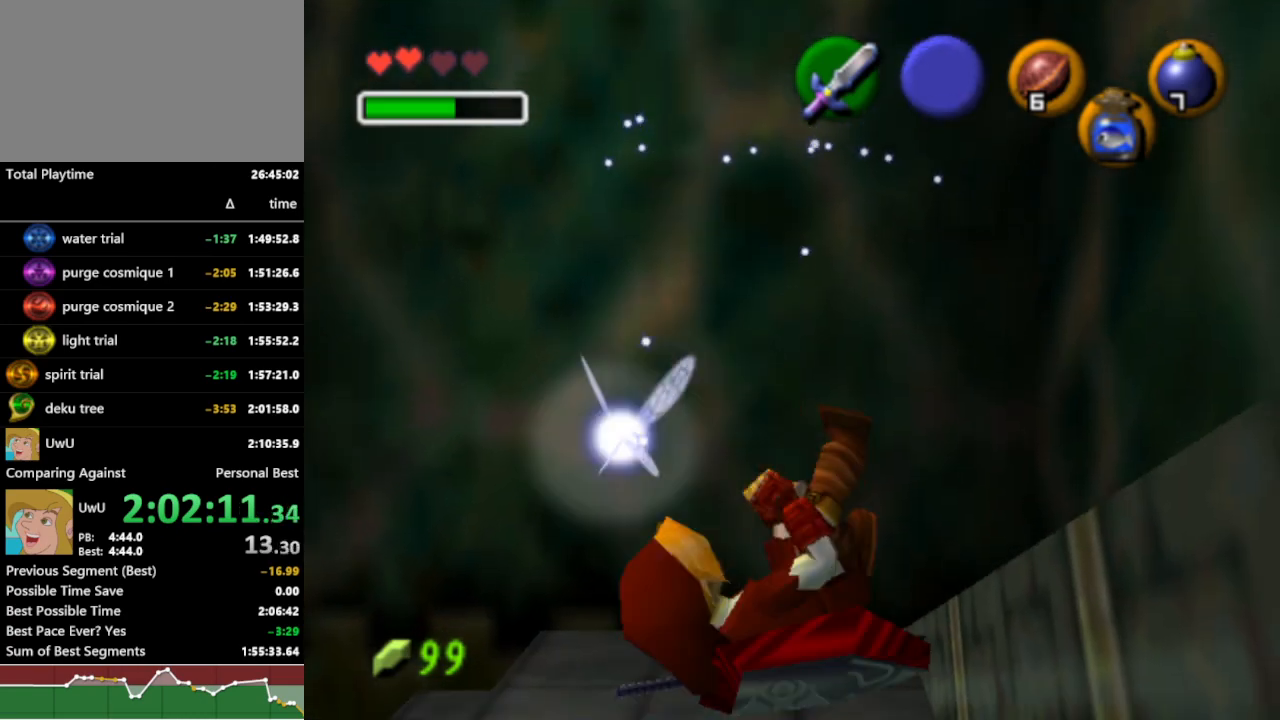
{"dt_ms": 500, "buttons": ["R1"], "left_stick": "center", "right_stick": "center", "events": [[200, "B", "down"], [300, "B", "up"]]}
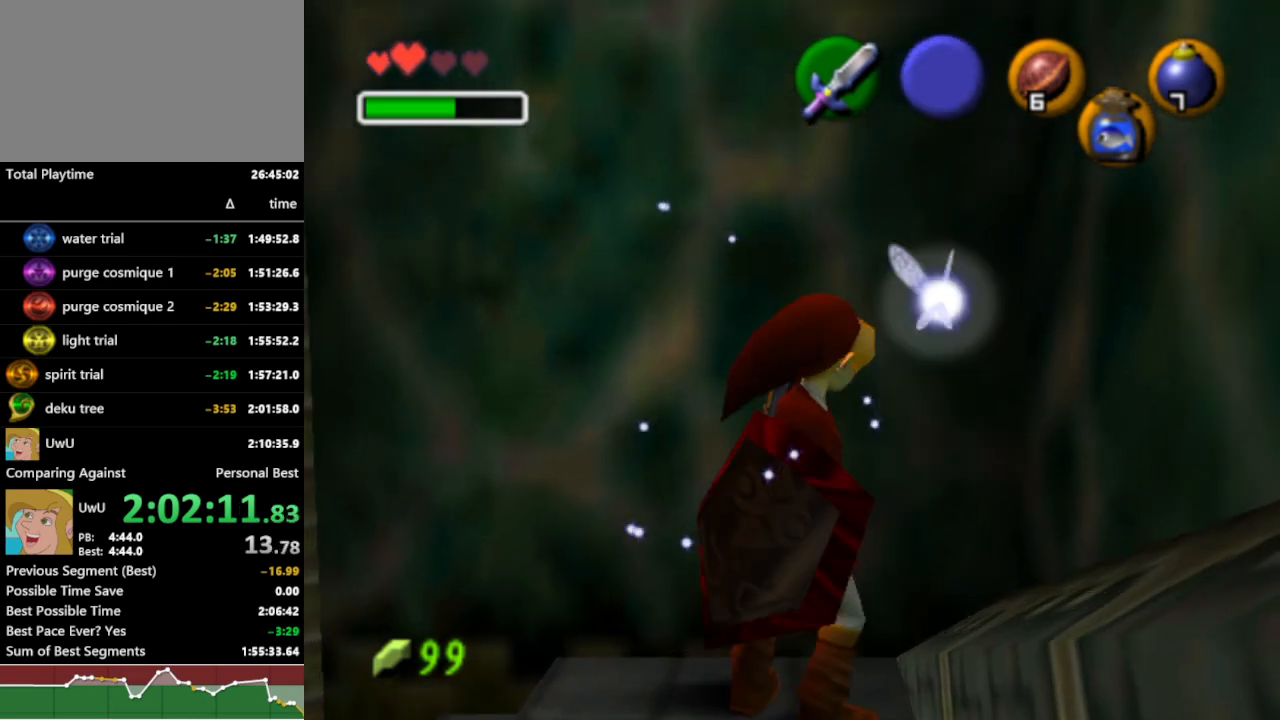
{"dt_ms": 500, "buttons": ["R1"], "left_stick": "center", "right_stick": "center", "events": [[367, "B", "down"], [467, "B", "up"]]}
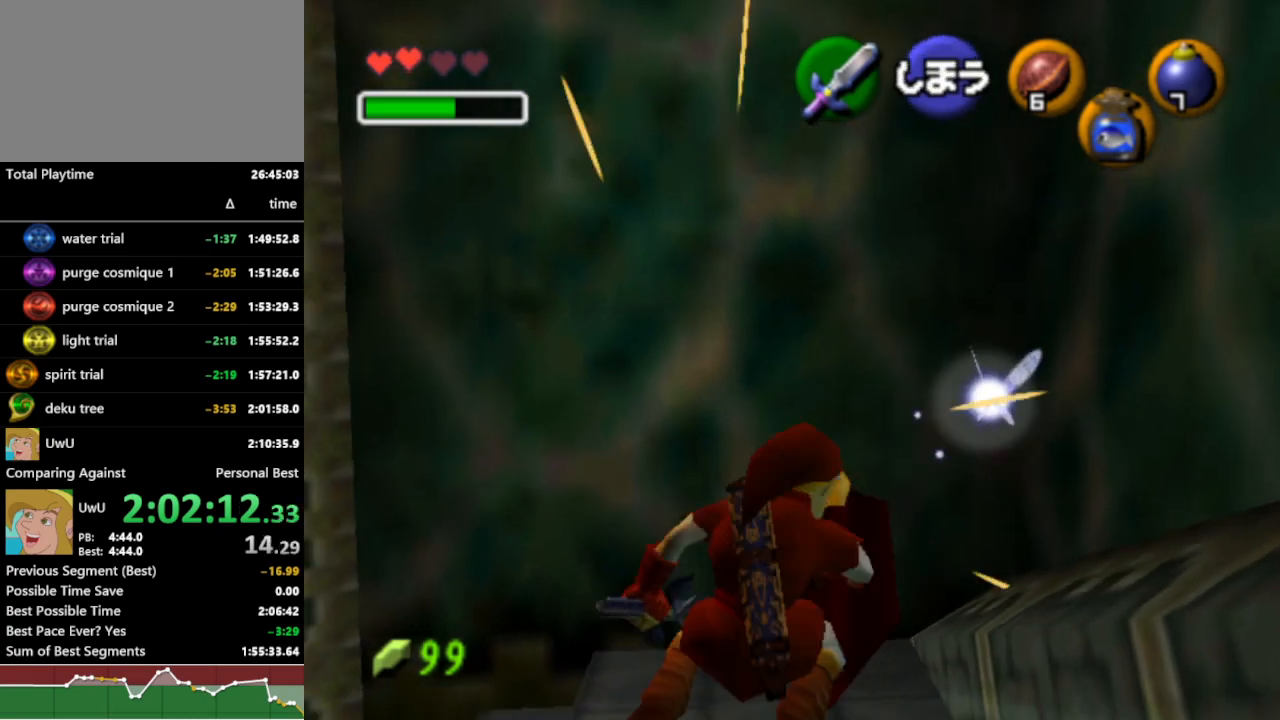
{"dt_ms": 500, "buttons": ["A", "L1", "R1"], "left_stick": "left", "right_stick": "center", "events": [[267, "L1", "down"], [467, "A", "down"], [467, "left_stick", "left"]]}
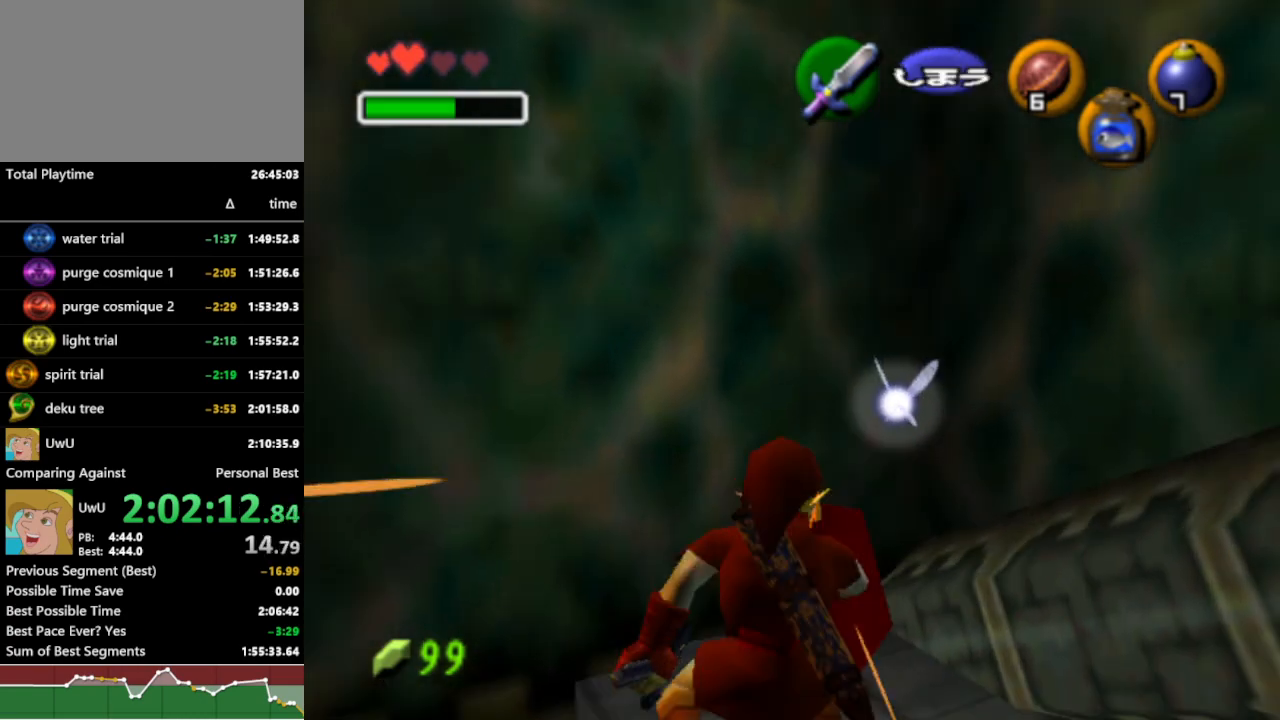
{"dt_ms": 500, "buttons": ["R1"], "left_stick": "center", "right_stick": "center", "events": [[67, "A", "up"], [100, "left_stick", "center"], [333, "L1", "up"]]}
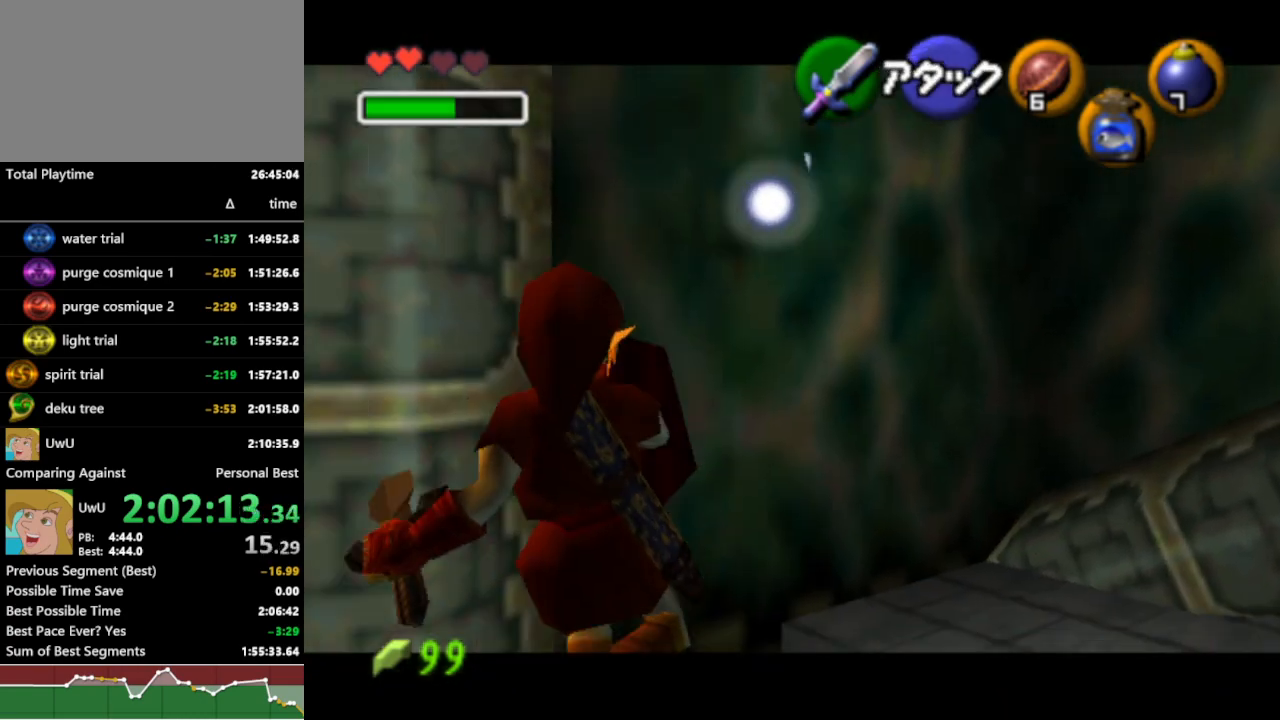
{"dt_ms": 500, "buttons": ["R1"], "left_stick": "center", "right_stick": "center", "events": [[267, "B", "down"], [367, "B", "up"]]}
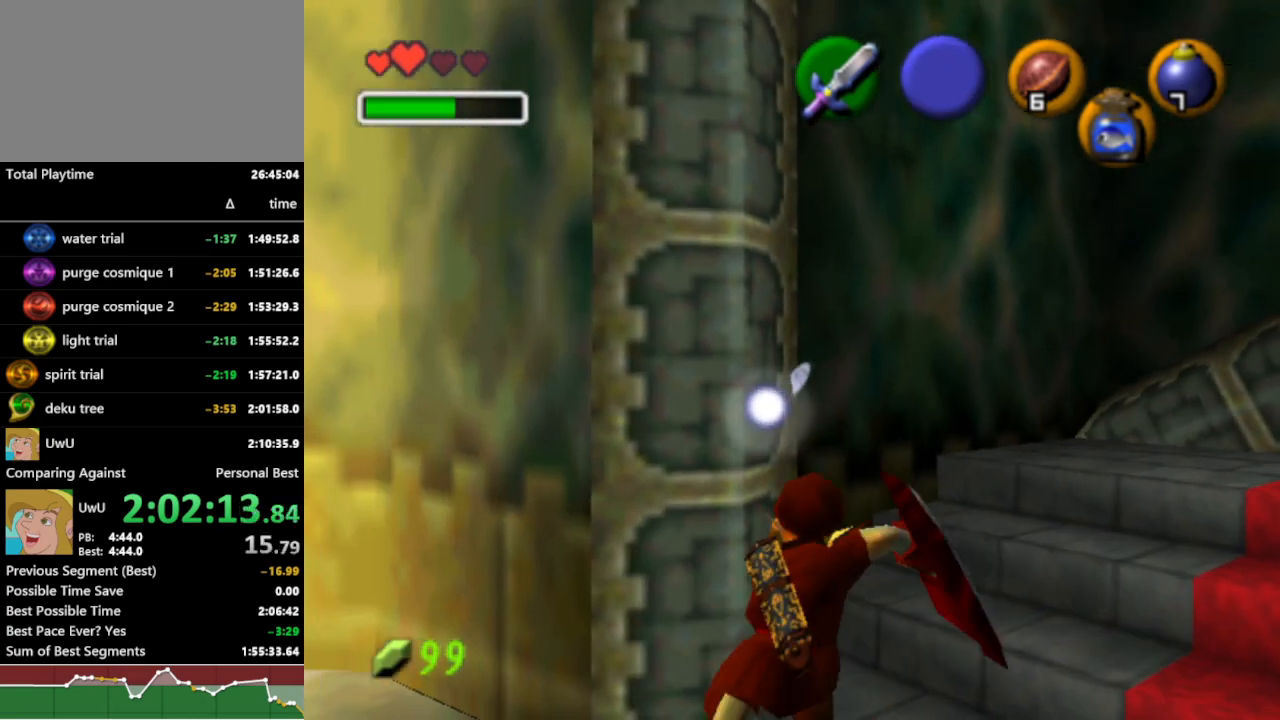
{"dt_ms": 500, "buttons": ["L1", "R1"], "left_stick": "center", "right_stick": "center", "events": [[167, "left_stick", "down"], [267, "left_stick", "center"], [400, "L1", "down"]]}
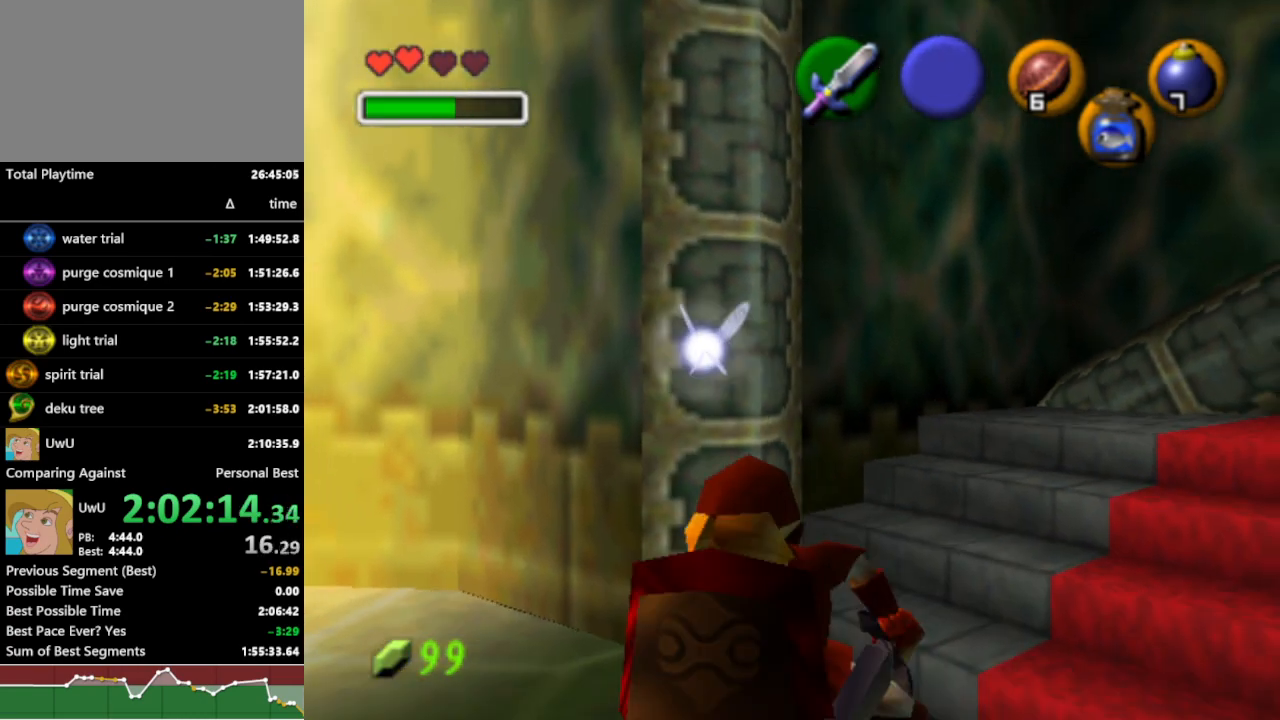
{"dt_ms": 500, "buttons": ["L1", "R1"], "left_stick": "center", "right_stick": "center", "events": [[400, "A", "down"], [467, "A", "up"]]}
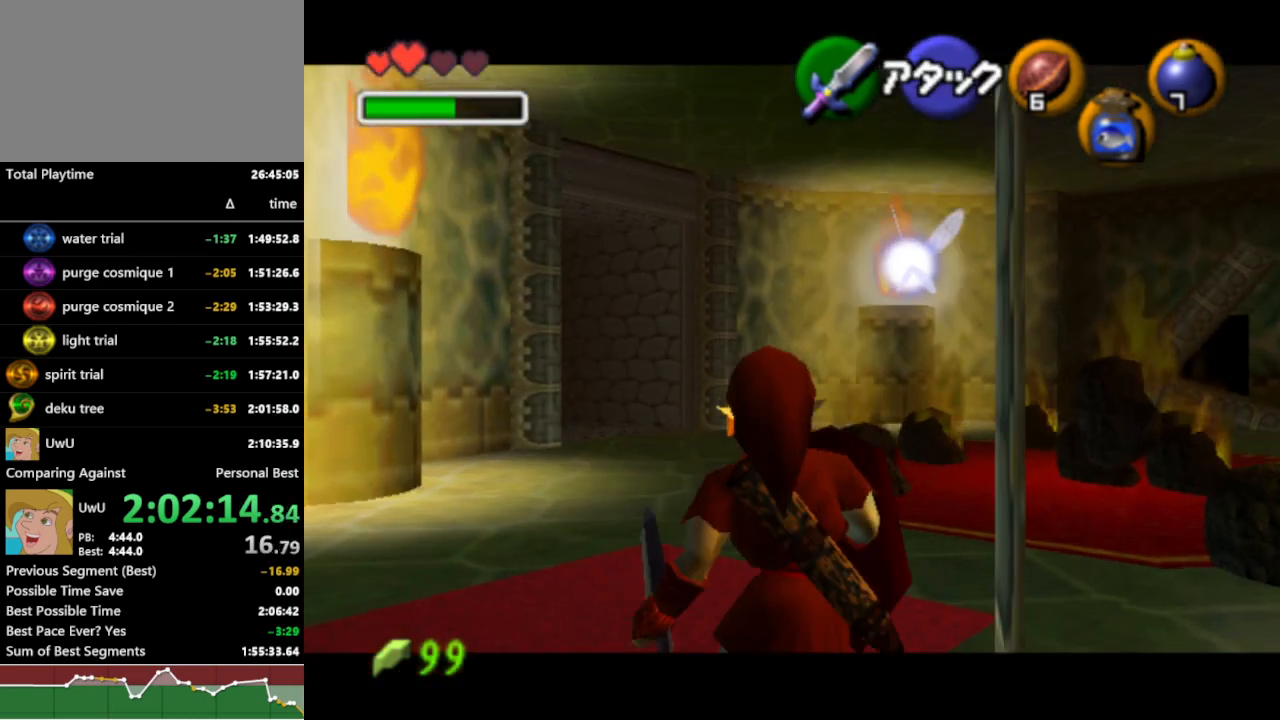
{"dt_ms": 500, "buttons": ["R1"], "left_stick": "center", "right_stick": "center", "events": [[500, "L1", "up"]]}
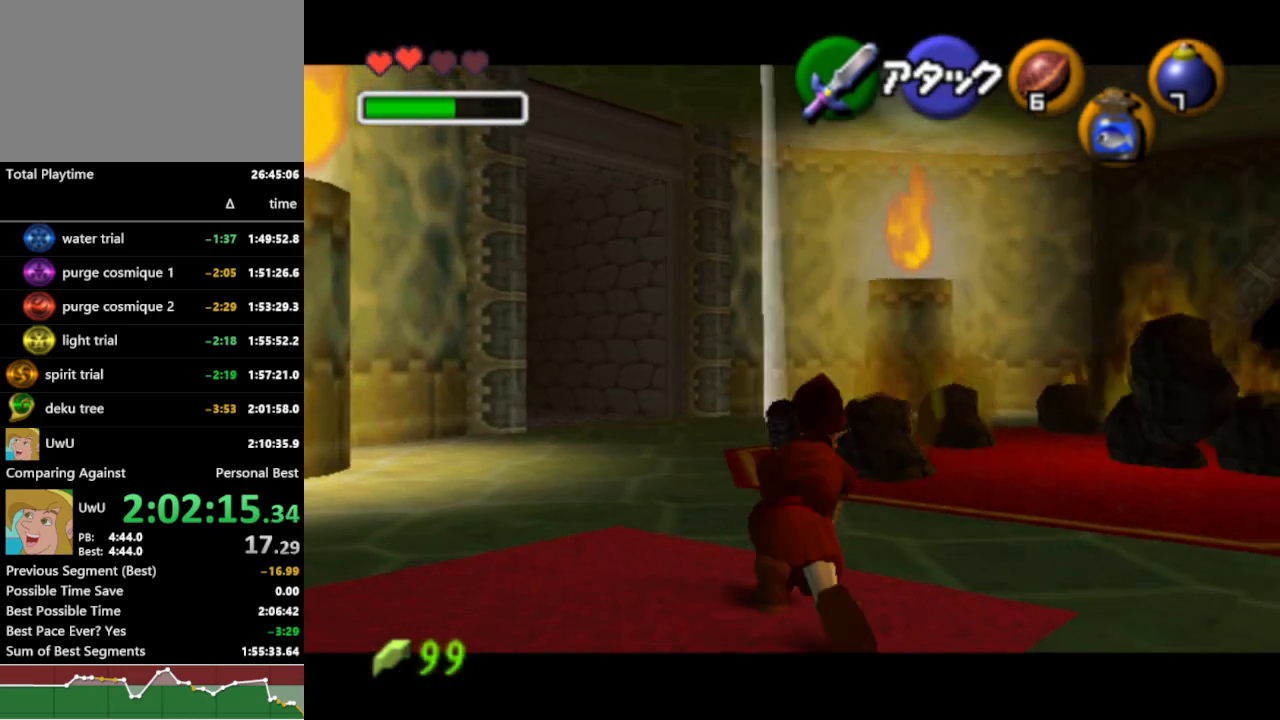
{"dt_ms": 500, "buttons": ["R1"], "left_stick": "center", "right_stick": "center", "events": [[200, "left_stick", "down"], [333, "L1", "down"], [433, "left_stick", "center"], [500, "L1", "up"]]}
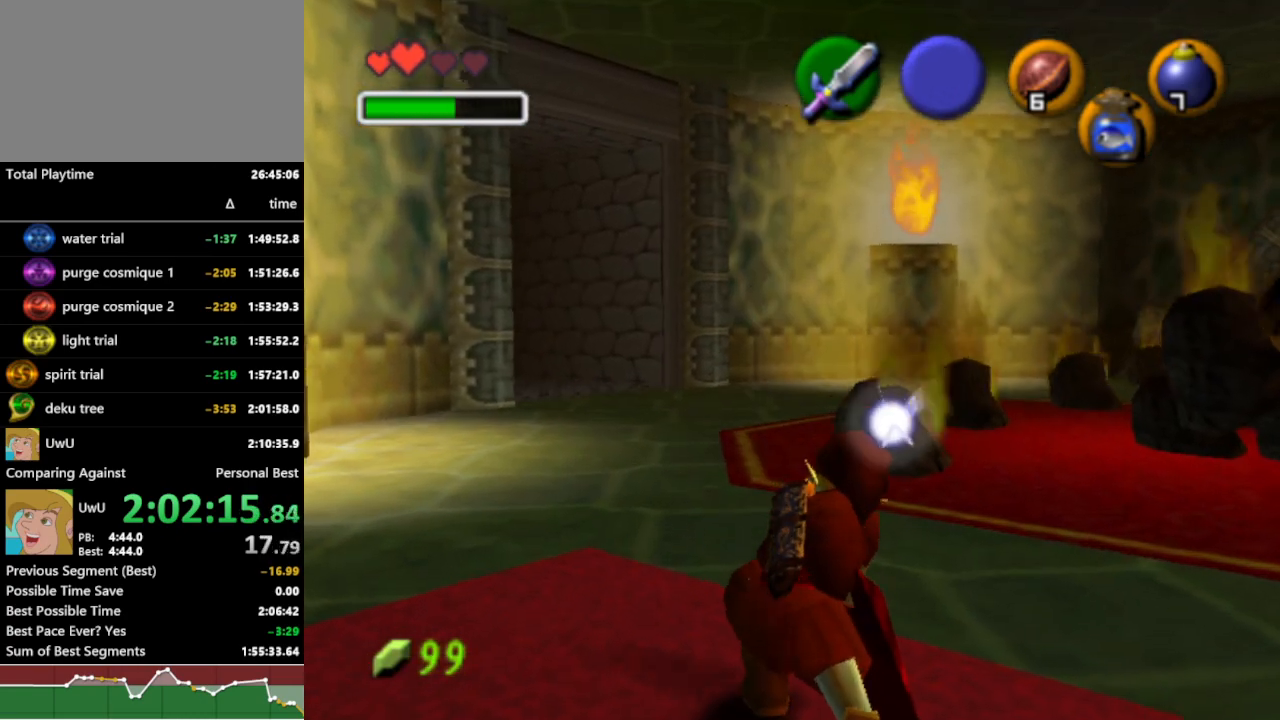
{"dt_ms": 500, "buttons": ["R1"], "left_stick": "down-right", "right_stick": "center", "events": [[267, "left_stick", "up-right"], [400, "left_stick", "down-right"]]}
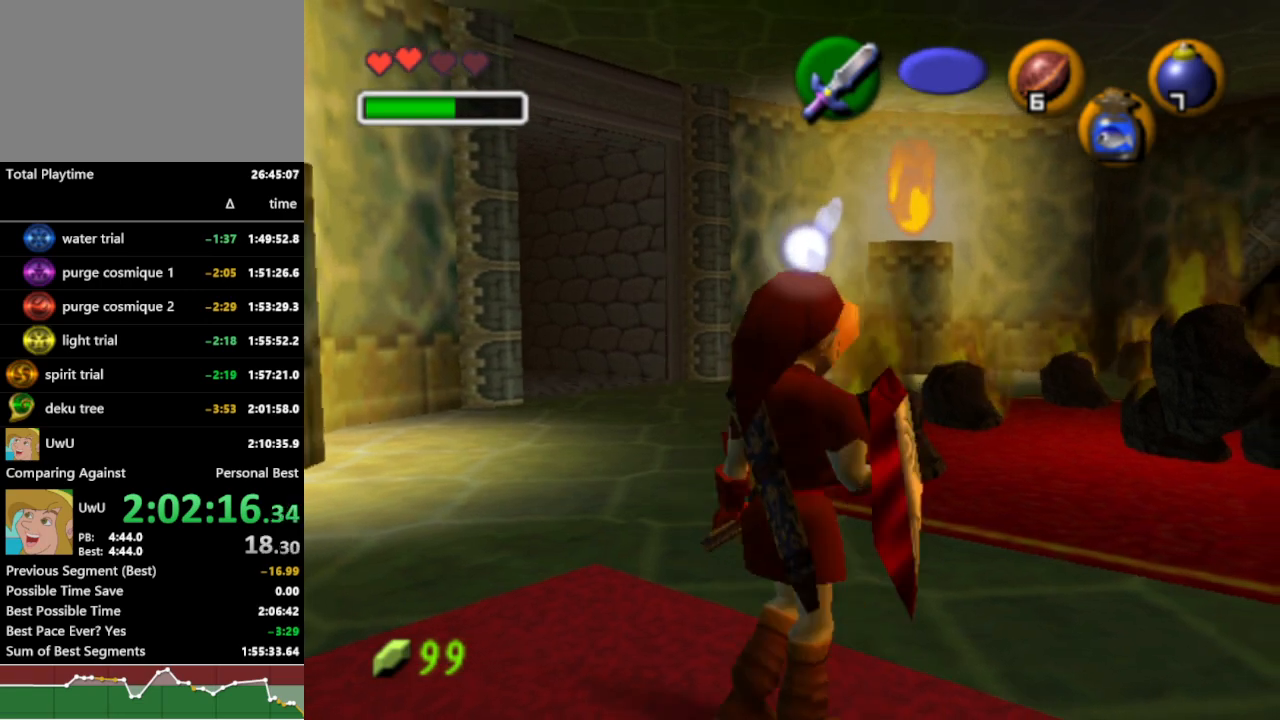
{"dt_ms": 500, "buttons": ["L1", "R1"], "left_stick": "center", "right_stick": "center", "events": [[33, "left_stick", "center"], [333, "left_stick", "down"], [433, "L1", "down"], [500, "left_stick", "center"]]}
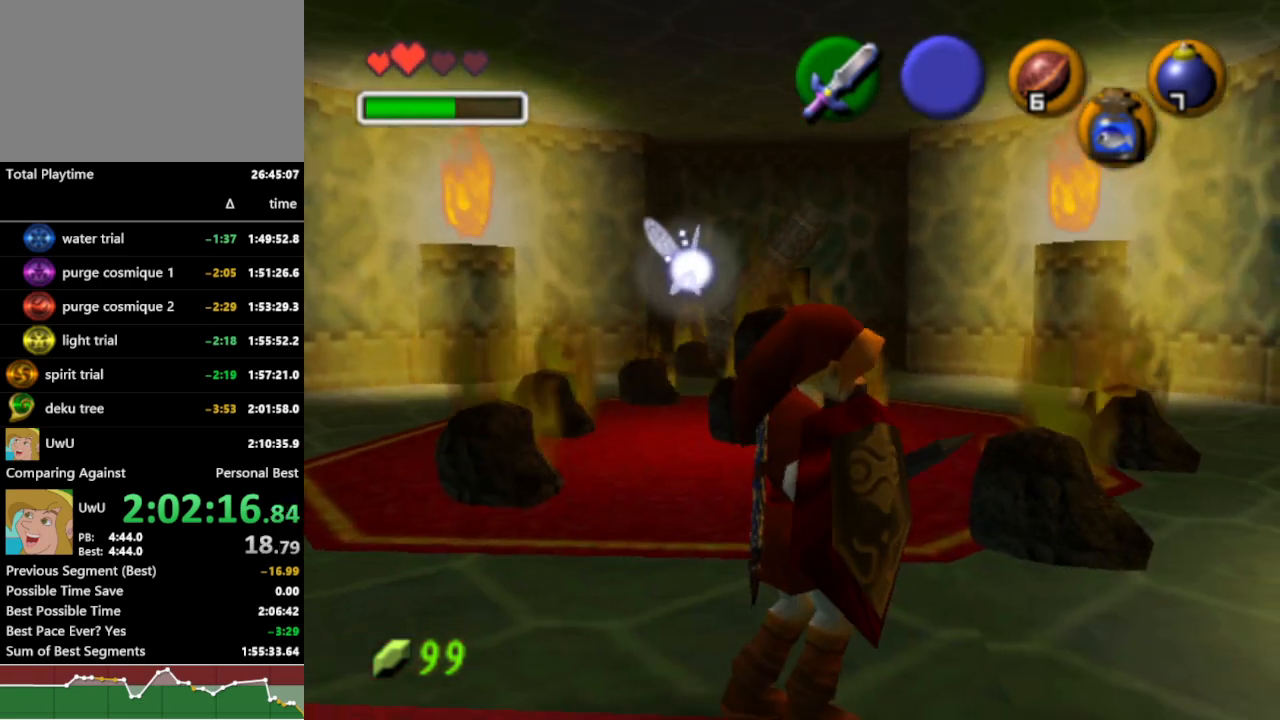
{"dt_ms": 500, "buttons": ["R1"], "left_stick": "up", "right_stick": "center", "events": [[67, "L1", "up"], [267, "left_stick", "up-right"], [467, "left_stick", "up"]]}
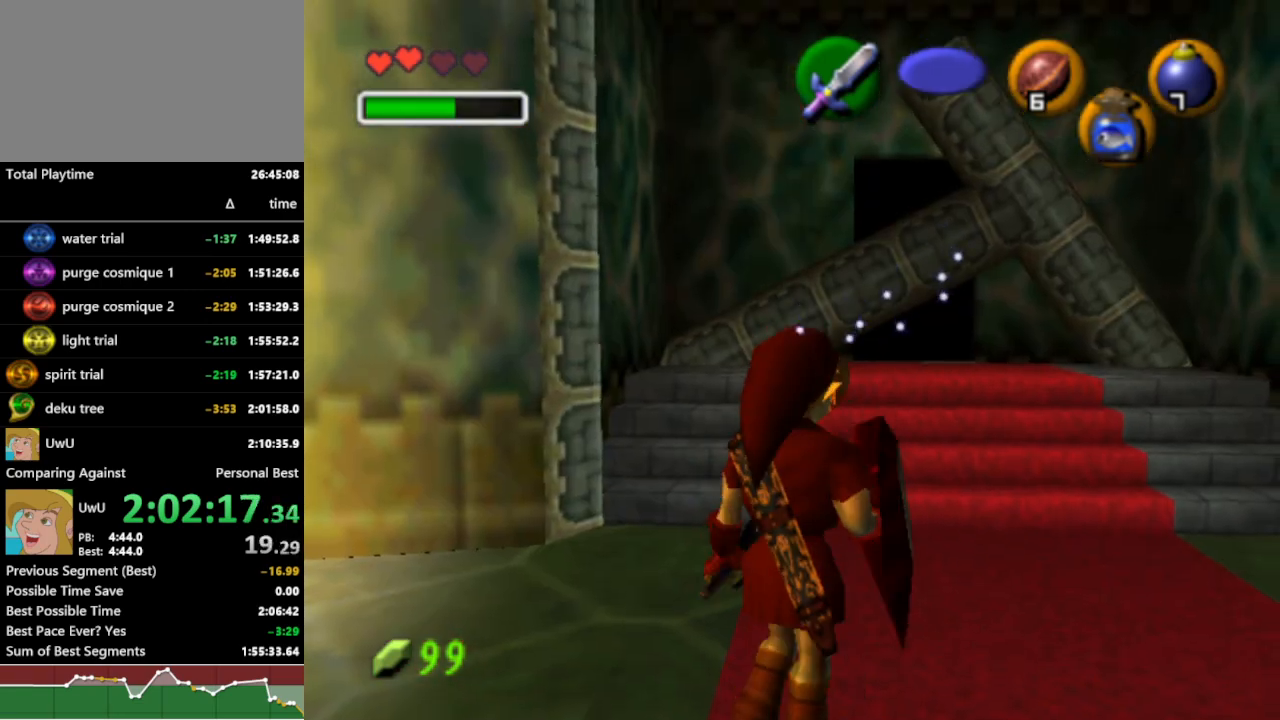
{"dt_ms": 500, "buttons": ["R1"], "left_stick": "up-left", "right_stick": "center", "events": [[267, "left_stick", "up-left"]]}
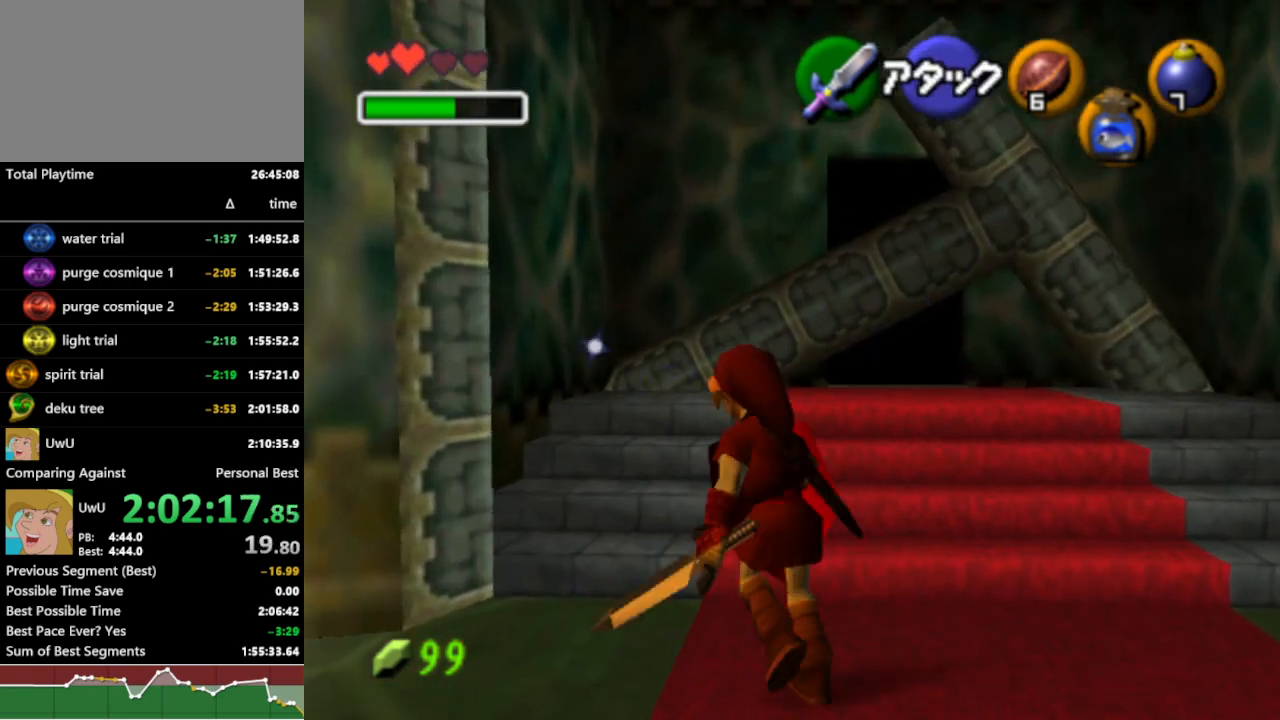
{"dt_ms": 500, "buttons": ["R1"], "left_stick": "up", "right_stick": "center", "events": [[200, "left_stick", "up"]]}
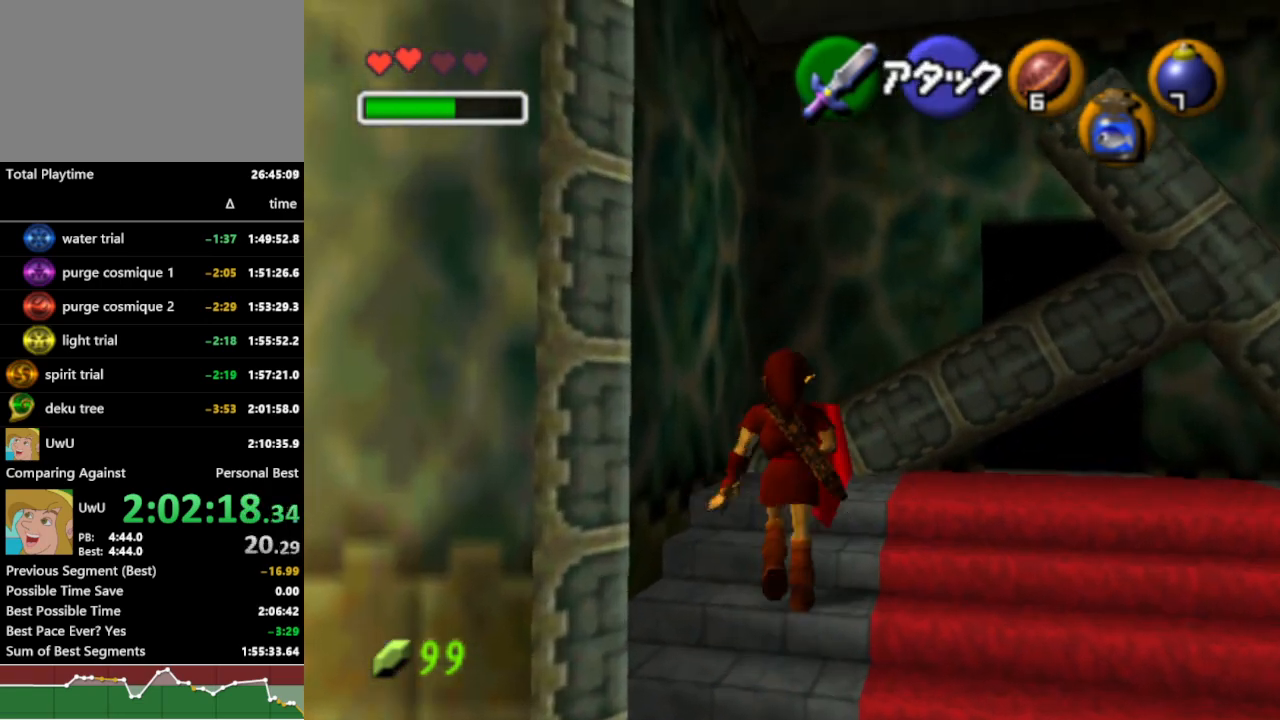
{"dt_ms": 500, "buttons": ["R1"], "left_stick": "center", "right_stick": "center", "events": [[133, "left_stick", "center"]]}
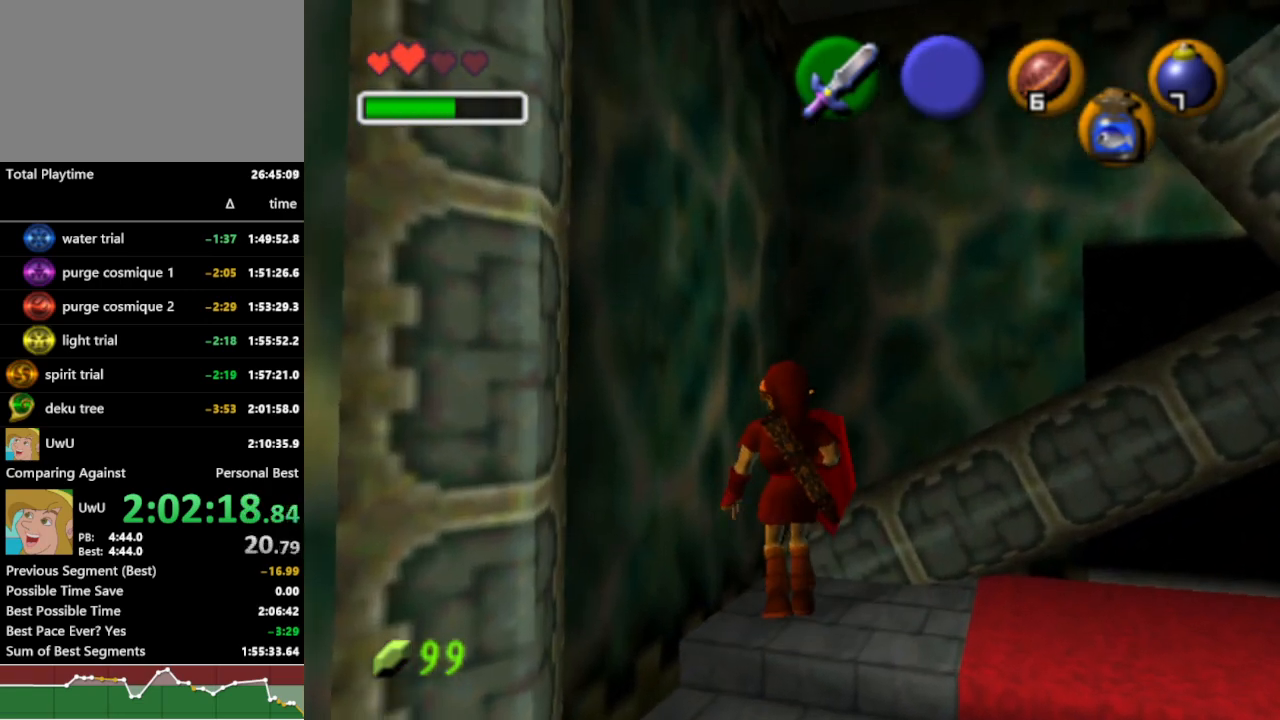
{"dt_ms": 500, "buttons": ["R1"], "left_stick": "center", "right_stick": "center", "events": []}